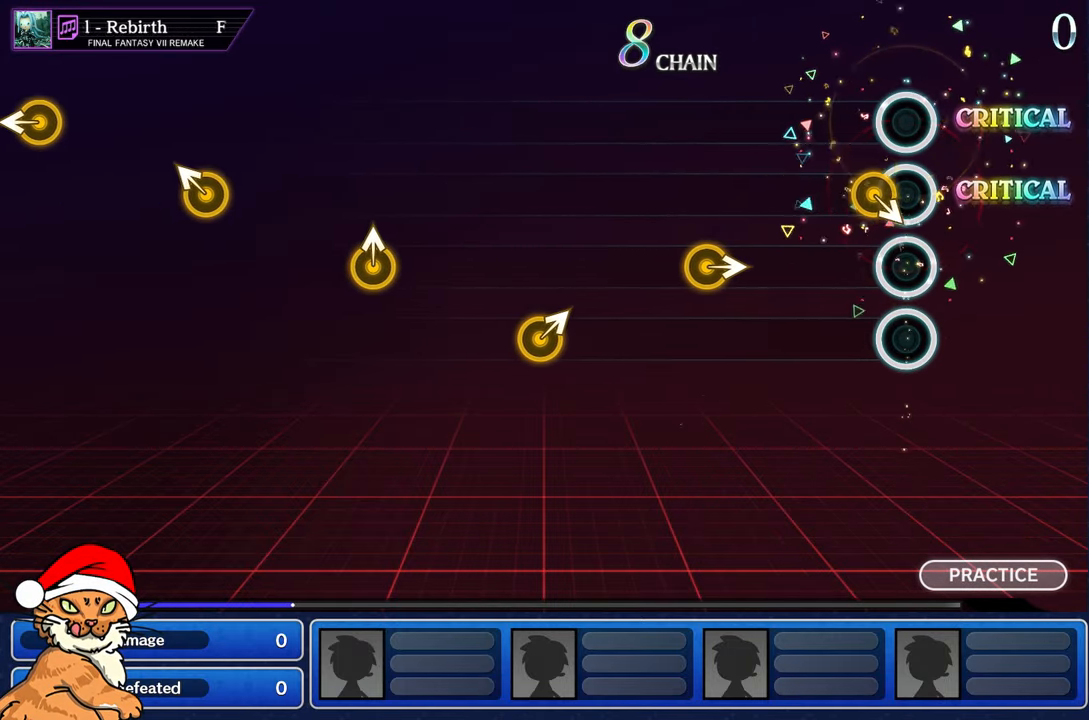
Gameplay with a controller (PlayStation layout); each line is a JSON object with the inputs held at the frame after it. "events" lists button and stick changes between this image and that frame as [ms after this image, input, new state], when the widget could be followed in between. Not read: L3 R3.
{"buttons": [], "left_stick": "center", "right_stick": "center", "events": []}
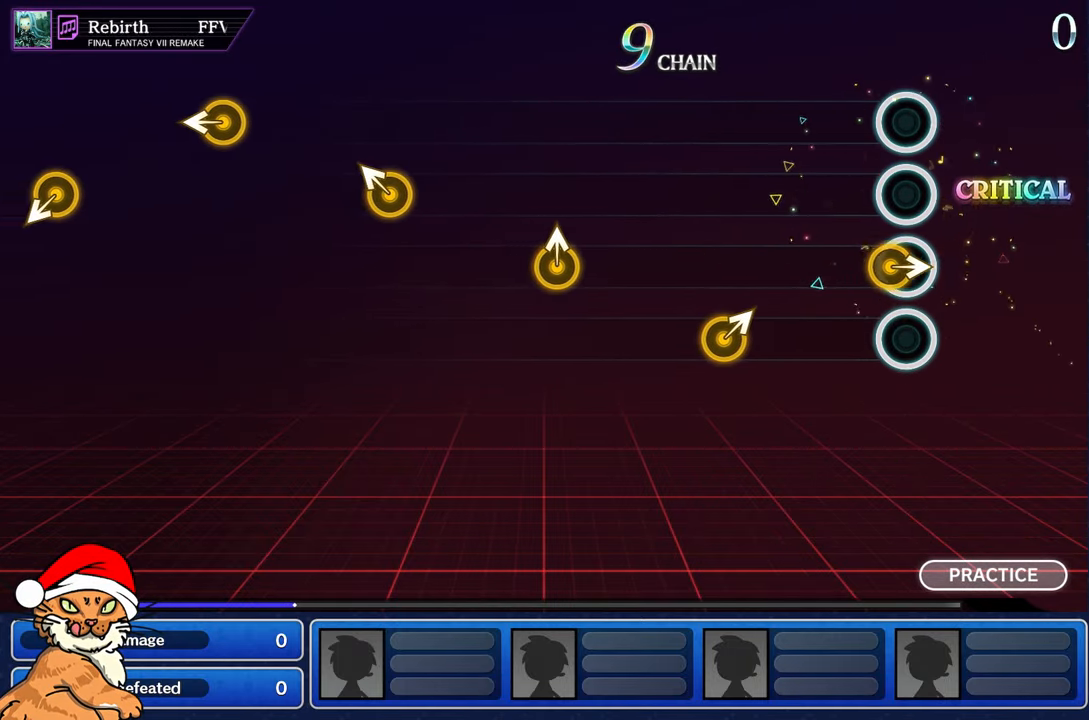
{"buttons": [], "left_stick": "right", "right_stick": "center", "events": [[33, "left_stick", "right"], [217, "left_stick", "center"], [483, "left_stick", "right"]]}
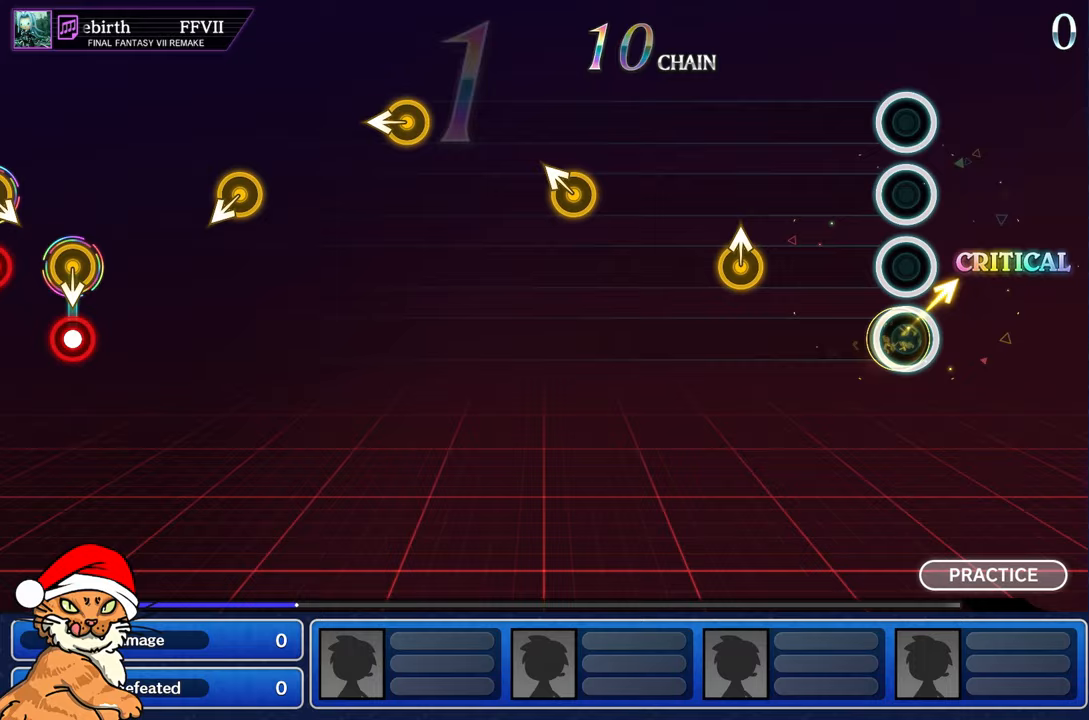
{"buttons": [], "left_stick": "up", "right_stick": "center", "events": [[150, "left_stick", "center"], [483, "left_stick", "up"]]}
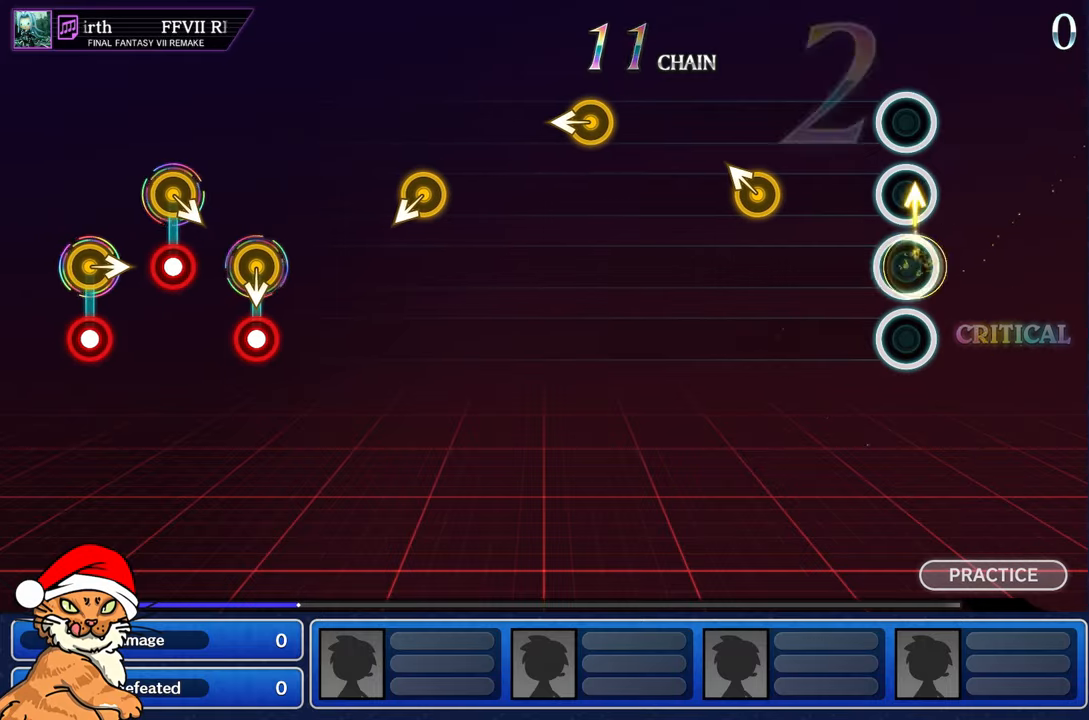
{"buttons": [], "left_stick": "up-left", "right_stick": "center", "events": [[133, "left_stick", "center"], [433, "left_stick", "up-left"]]}
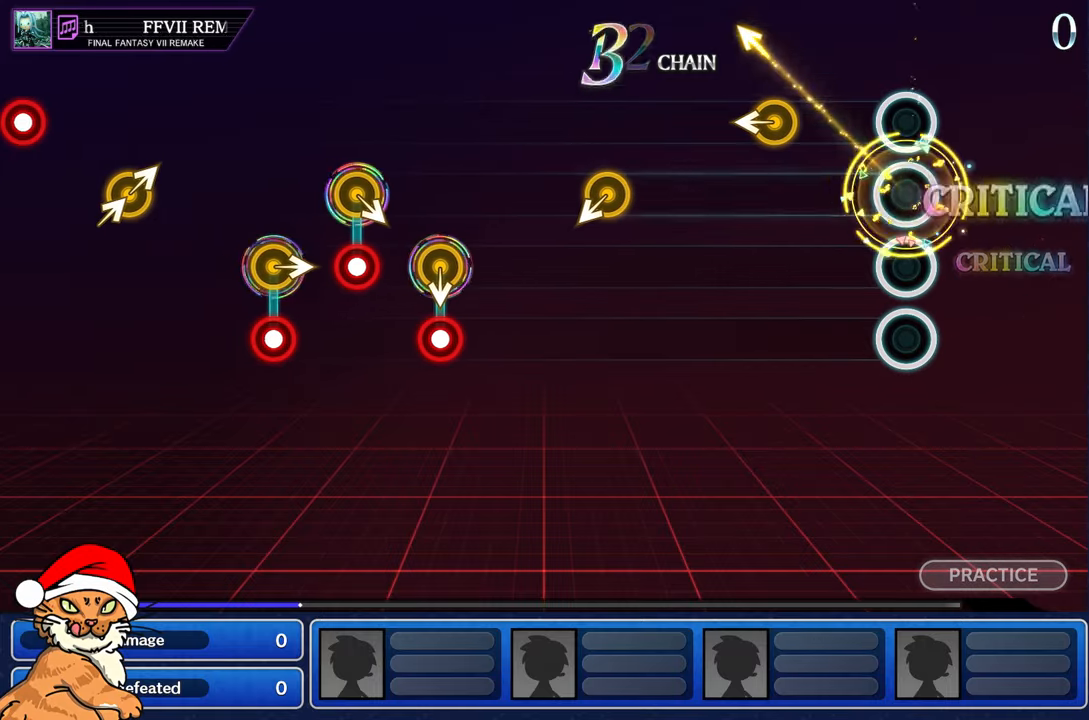
{"buttons": [], "left_stick": "left", "right_stick": "center", "events": [[83, "left_stick", "center"], [383, "left_stick", "left"]]}
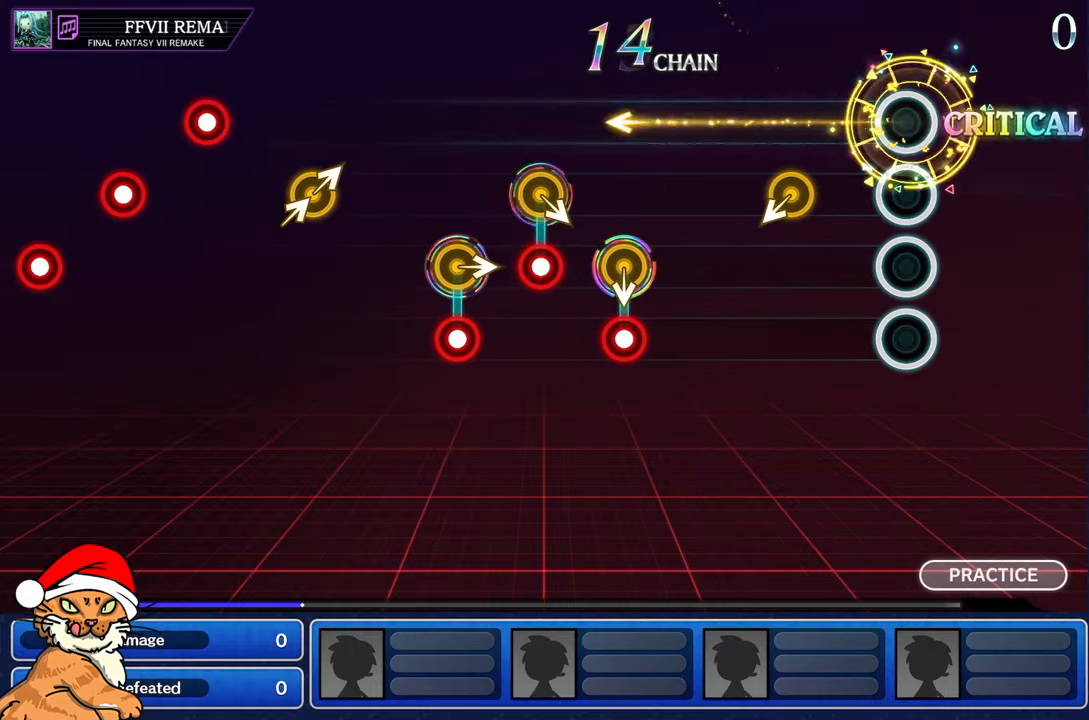
{"buttons": [], "left_stick": "center", "right_stick": "center", "events": [[33, "left_stick", "center"]]}
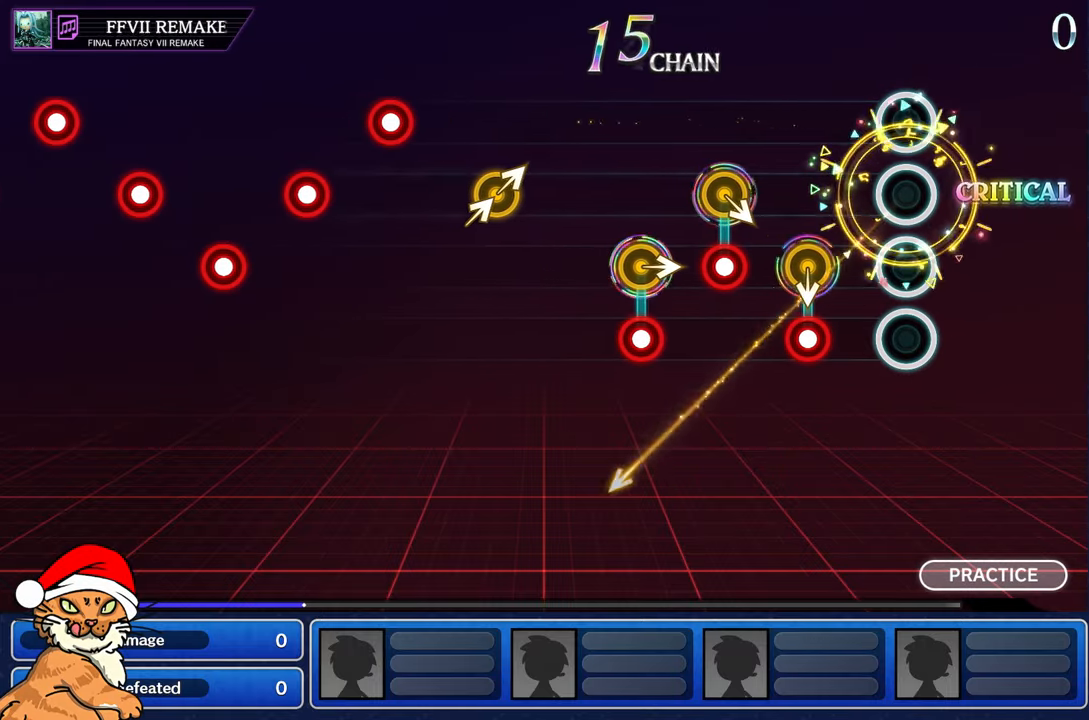
{"buttons": ["R1"], "left_stick": "center", "right_stick": "center", "events": [[283, "R1", "down"], [383, "R1", "up"], [483, "R1", "down"]]}
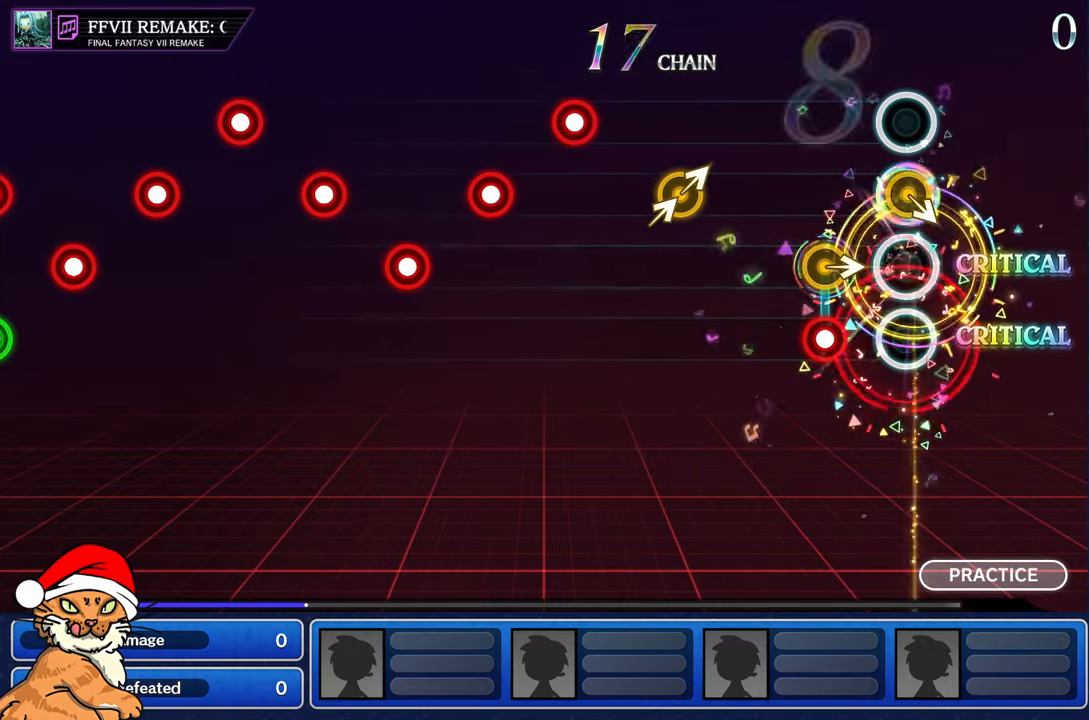
{"buttons": [], "left_stick": "center", "right_stick": "center"}
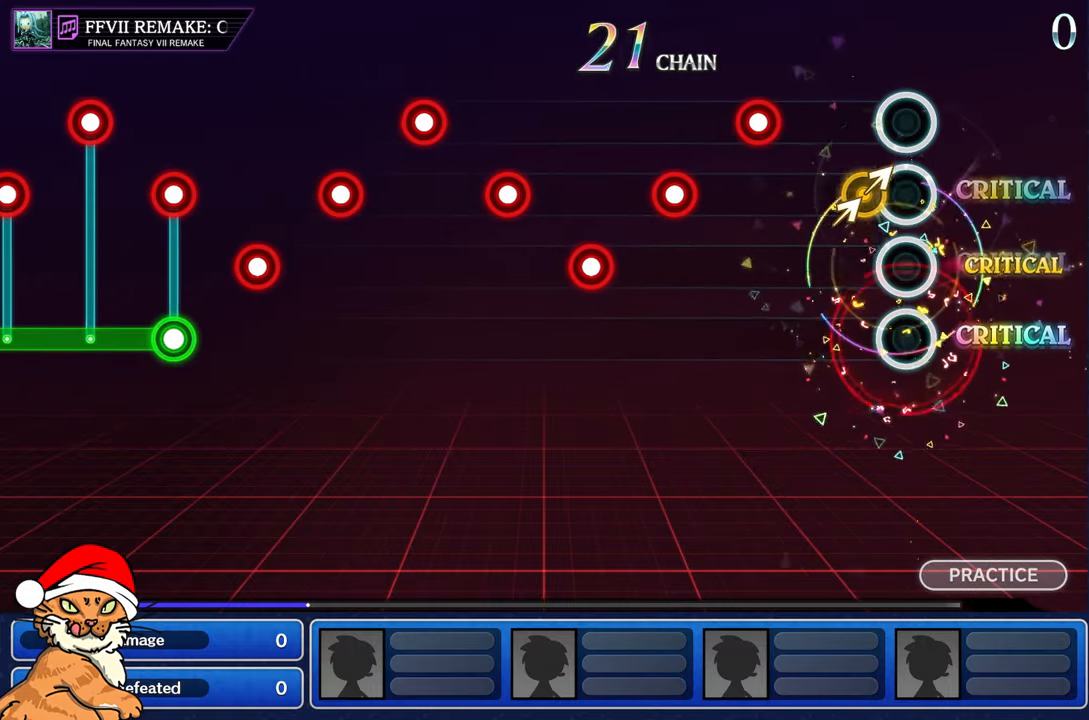
{"buttons": [], "left_stick": "center", "right_stick": "center", "events": [[117, "left_stick", "right"], [117, "right_stick", "right"], [267, "left_stick", "center"], [267, "right_stick", "center"], [367, "R1", "down"], [467, "R1", "up"]]}
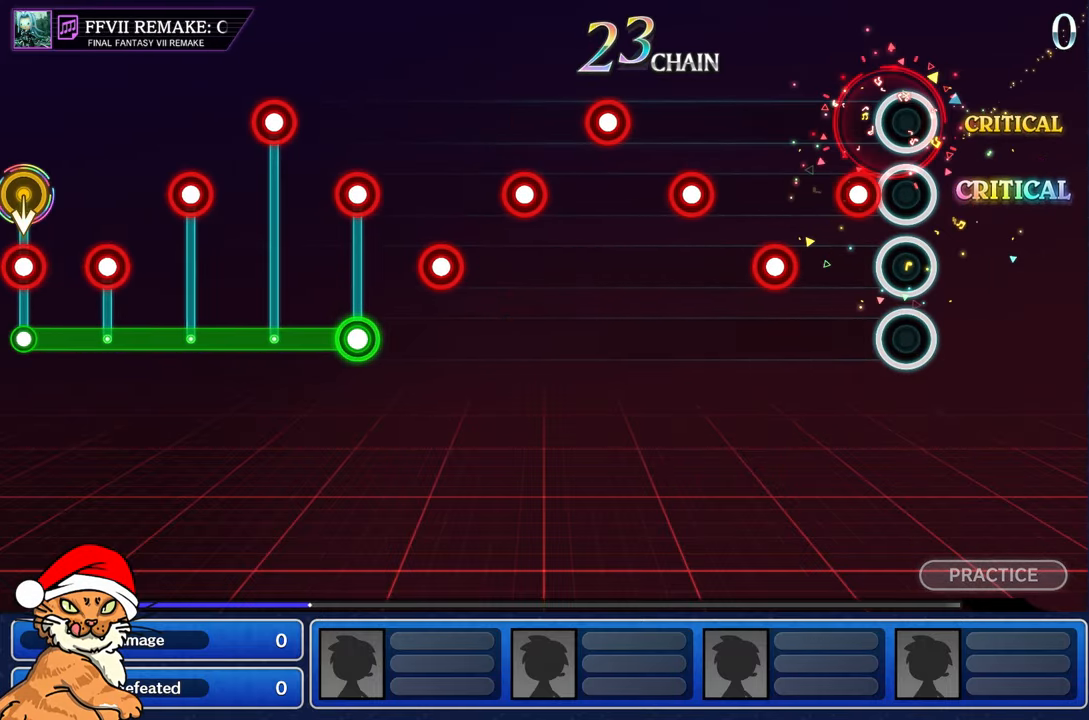
{"buttons": [], "left_stick": "center", "right_stick": "center", "events": [[100, "R1", "down"], [200, "R1", "up"], [367, "R1", "down"], [450, "R1", "up"]]}
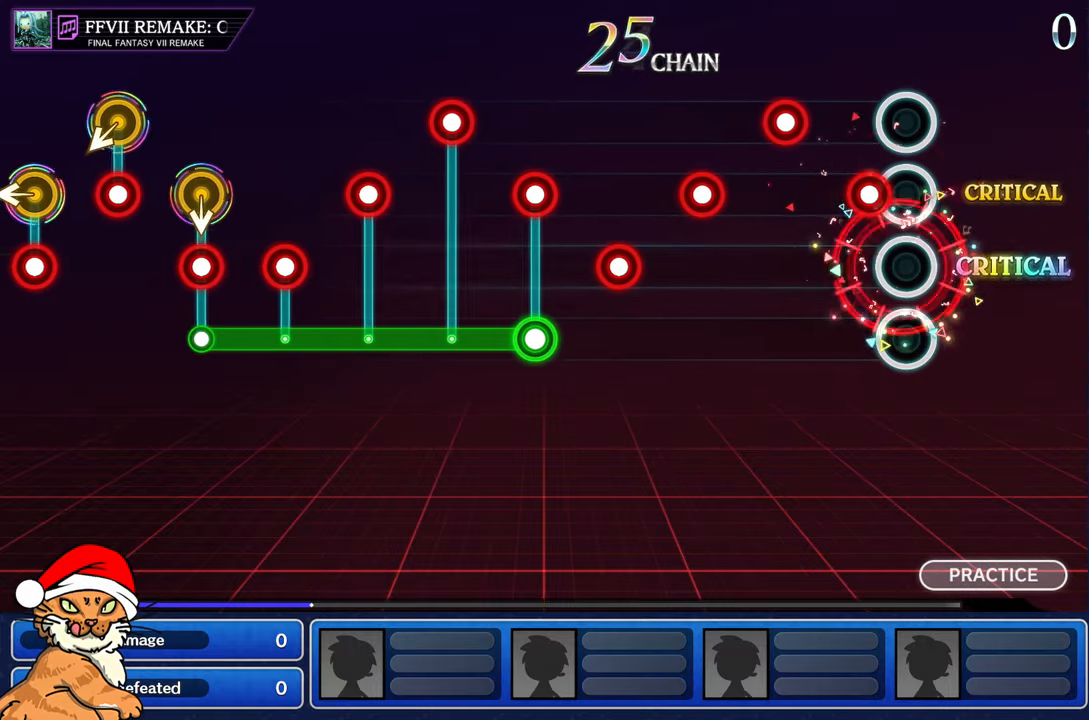
{"buttons": [], "left_stick": "center", "right_stick": "center", "events": [[100, "R1", "down"], [200, "R1", "up"], [333, "R1", "down"], [417, "R1", "up"]]}
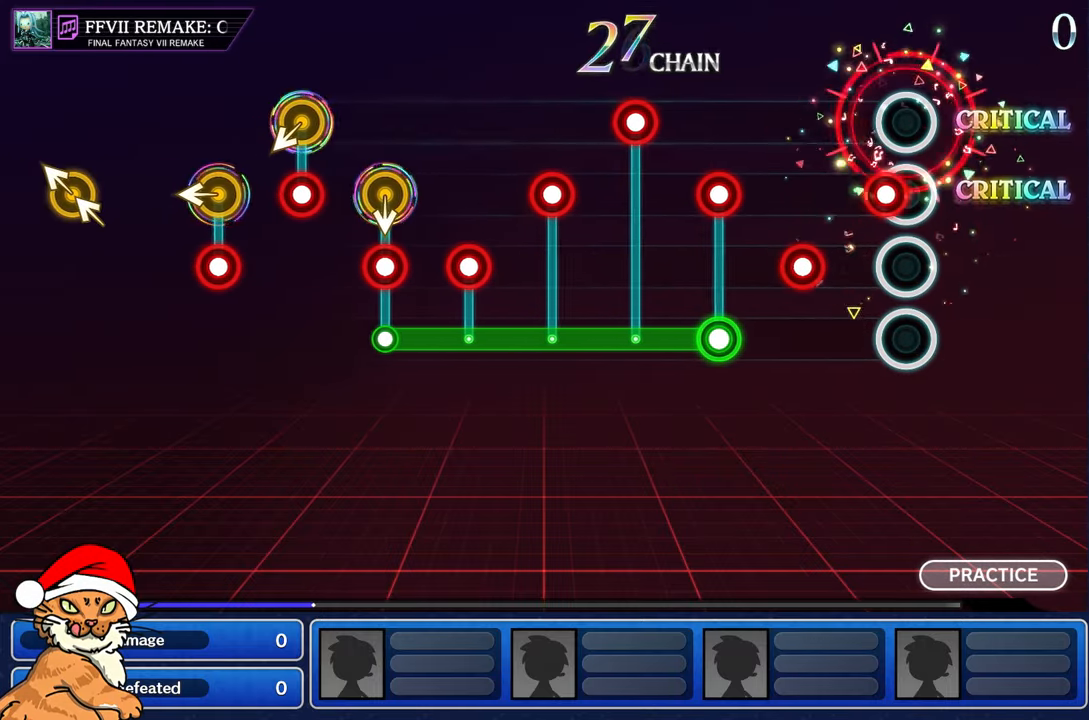
{"buttons": ["L1"], "left_stick": "center", "right_stick": "center", "events": [[33, "R1", "down"], [133, "R1", "up"], [250, "R1", "down"], [333, "R1", "up"], [500, "L1", "down"]]}
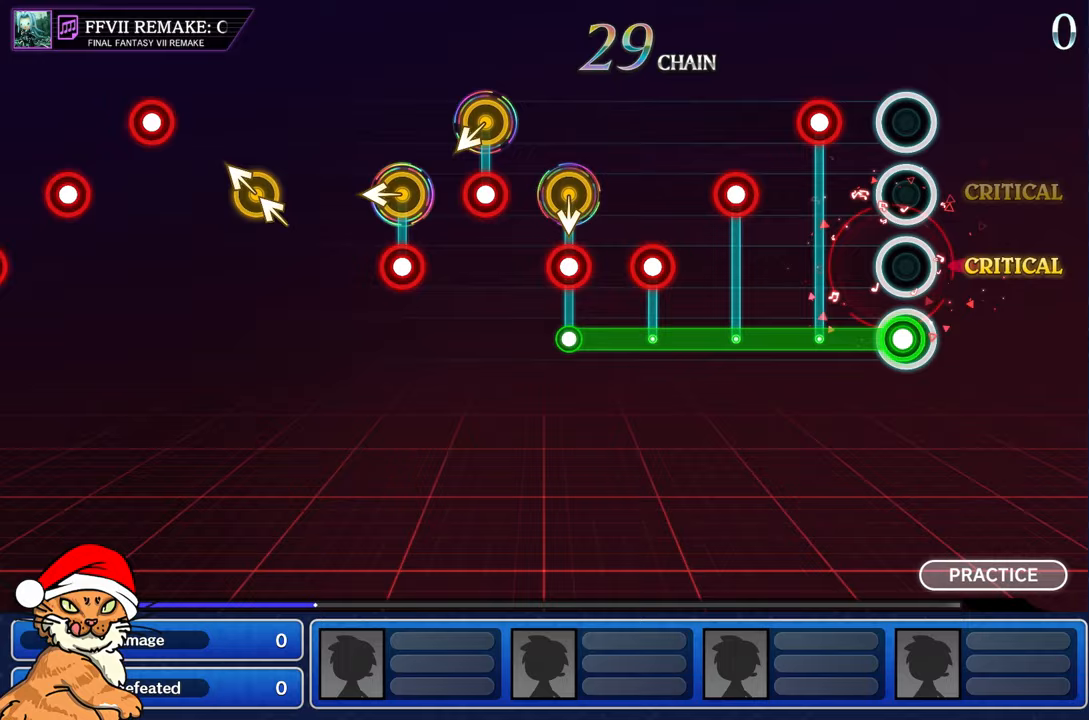
{"buttons": ["L1", "R1"], "left_stick": "center", "right_stick": "center", "events": [[17, "R1", "down"], [133, "R1", "up"], [250, "R1", "down"], [350, "R1", "up"], [467, "R1", "down"]]}
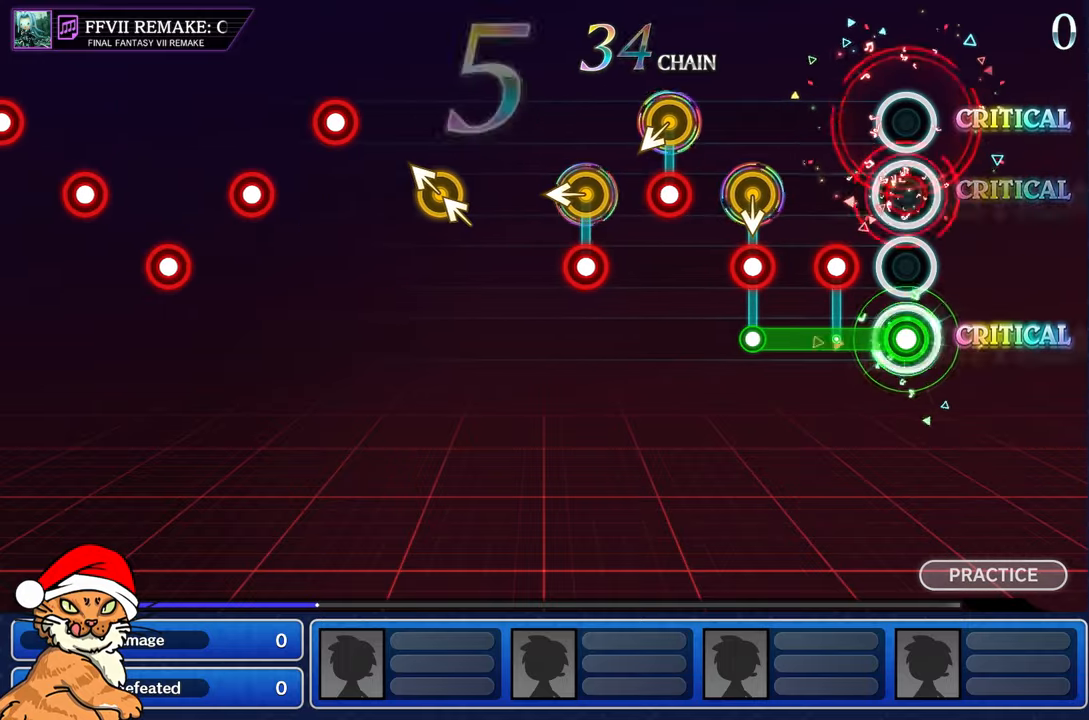
{"buttons": ["R1"], "left_stick": "center", "right_stick": "center", "events": [[67, "R1", "up"], [200, "R1", "down"], [300, "R1", "up"], [333, "L1", "up"], [417, "R1", "down"]]}
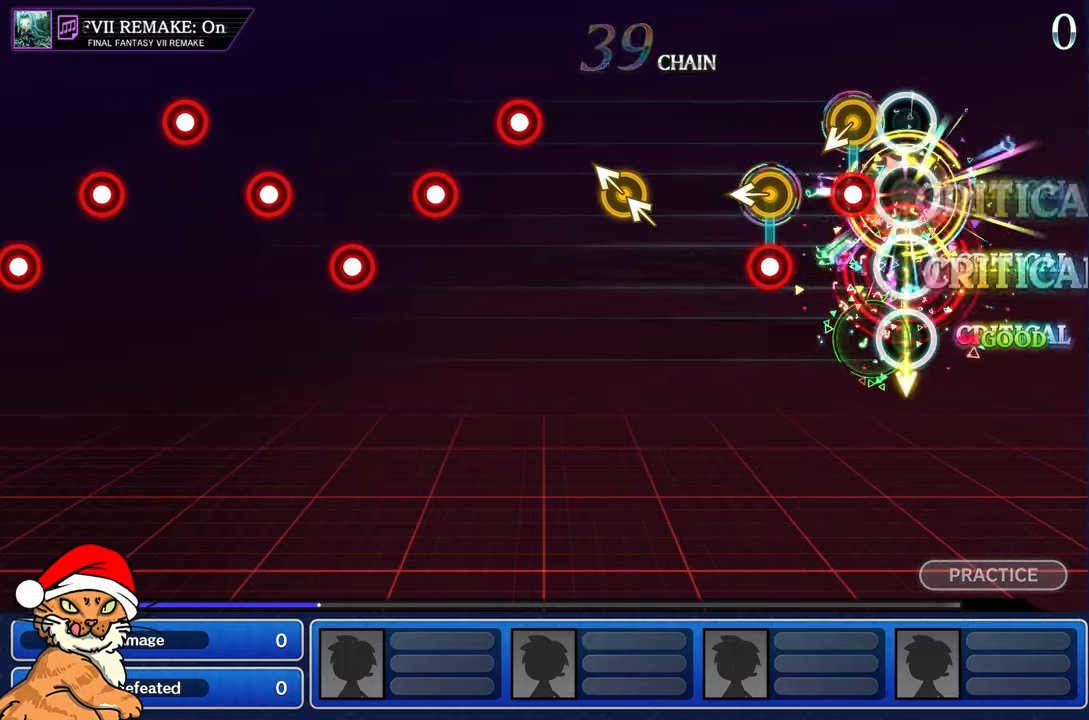
{"buttons": ["R1"], "left_stick": "left", "right_stick": "center", "events": [[33, "R1", "up"], [150, "R1", "down"], [267, "R1", "up"], [400, "R1", "down"], [417, "left_stick", "left"]]}
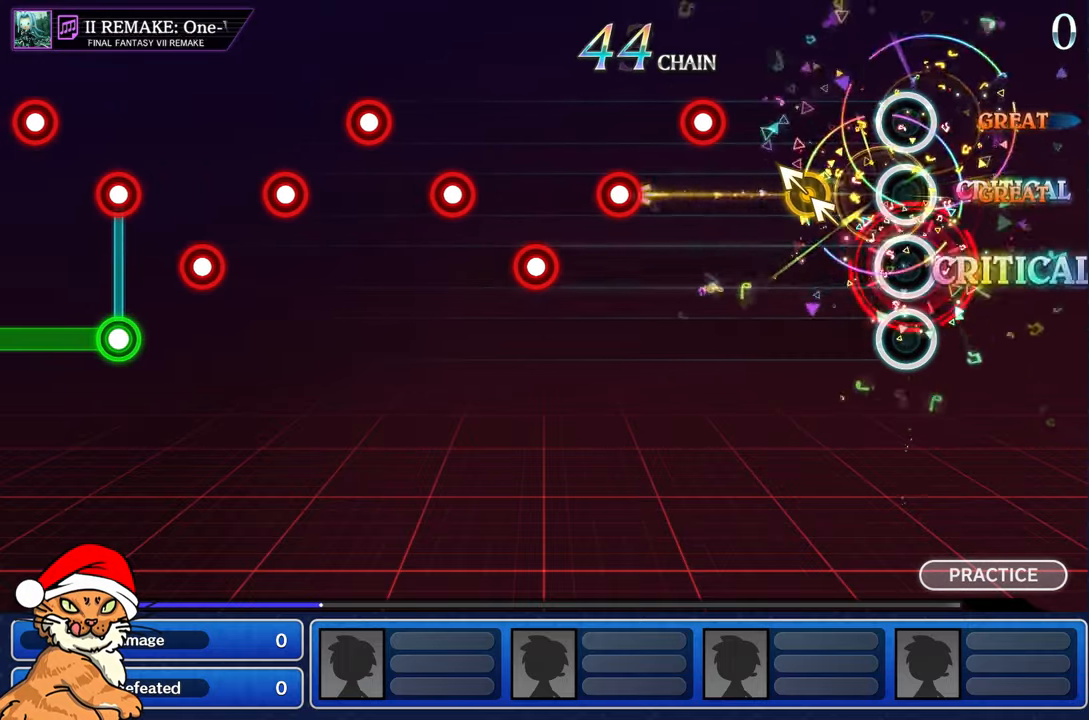
{"buttons": [], "left_stick": "center", "right_stick": "center", "events": [[17, "R1", "up"], [67, "left_stick", "center"], [267, "left_stick", "up-left"], [300, "right_stick", "up-left"], [400, "right_stick", "center"], [417, "left_stick", "center"]]}
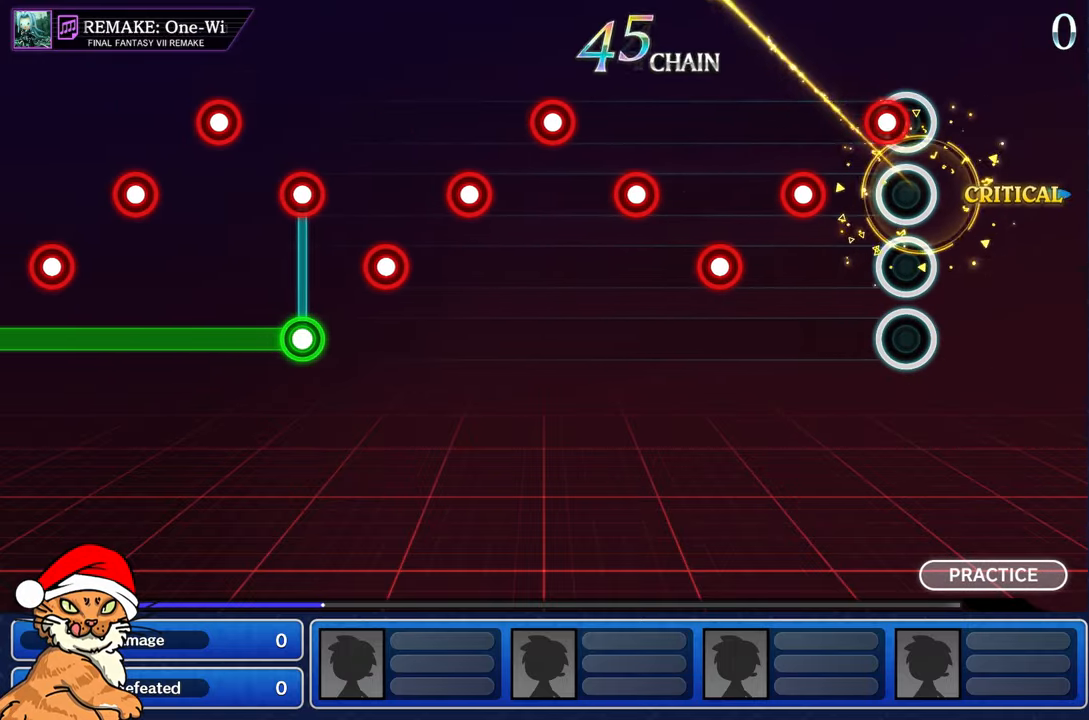
{"buttons": ["R1"], "left_stick": "center", "right_stick": "center", "events": [[33, "R1", "down"], [150, "R1", "up"], [267, "R1", "down"], [367, "R1", "up"], [500, "R1", "down"]]}
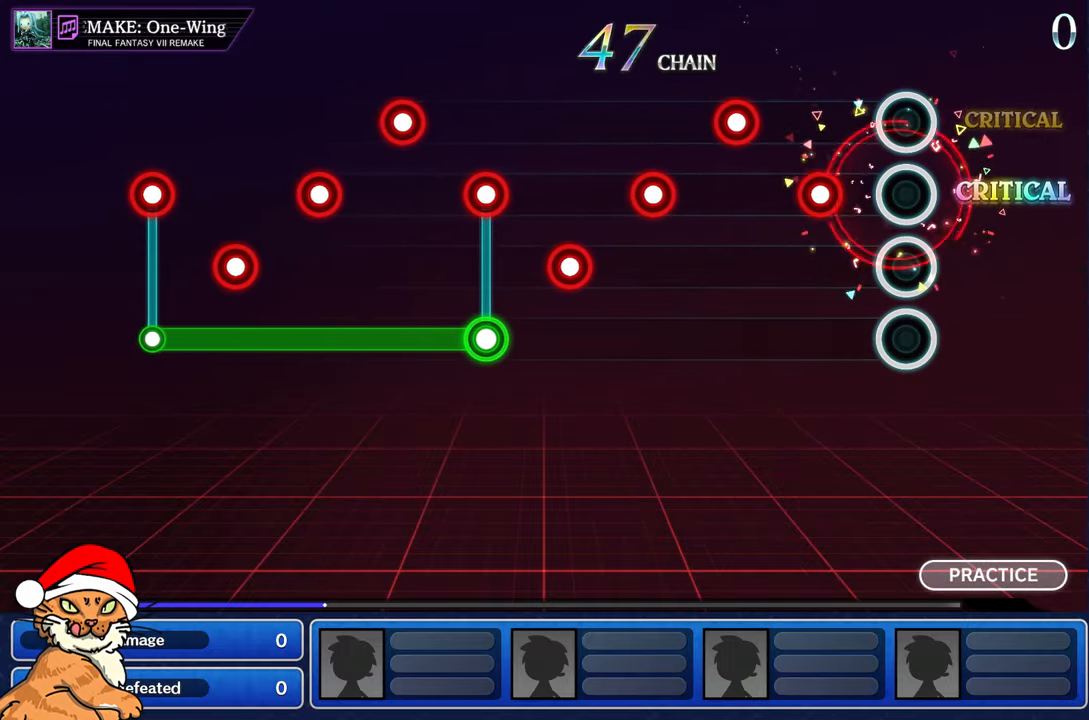
{"buttons": ["R1"], "left_stick": "center", "right_stick": "center", "events": [[117, "R1", "up"], [233, "R1", "down"], [350, "R1", "up"], [467, "R1", "down"]]}
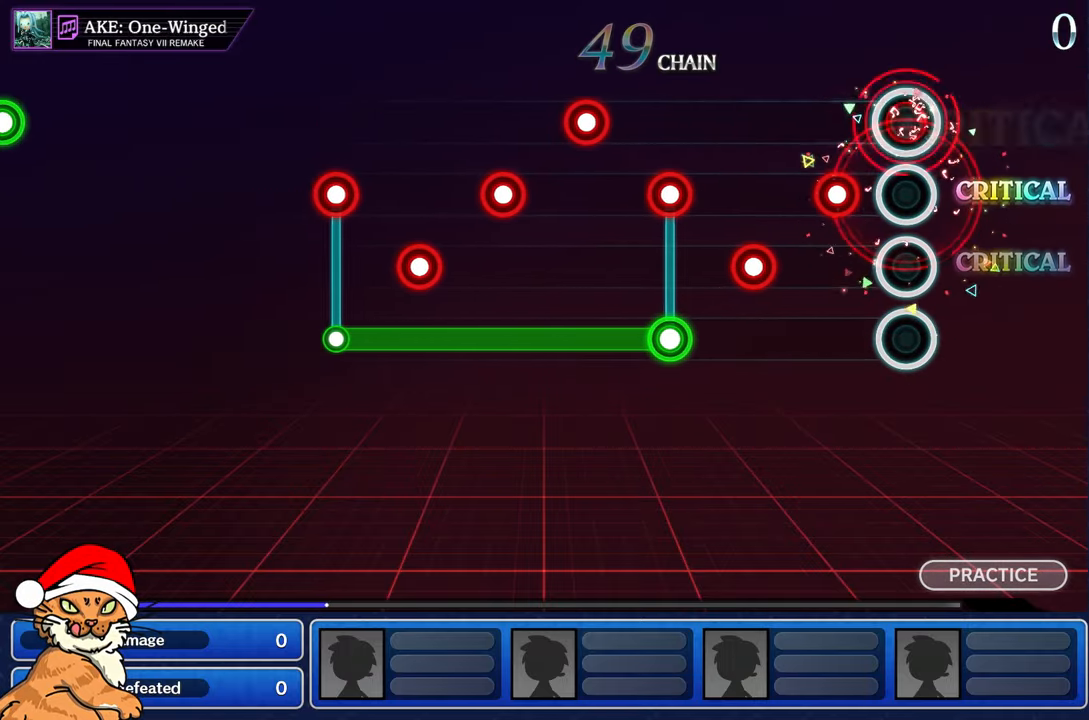
{"buttons": ["R1"], "left_stick": "center", "right_stick": "center", "events": [[83, "R1", "up"], [200, "R1", "down"], [317, "R1", "up"], [433, "R1", "down"]]}
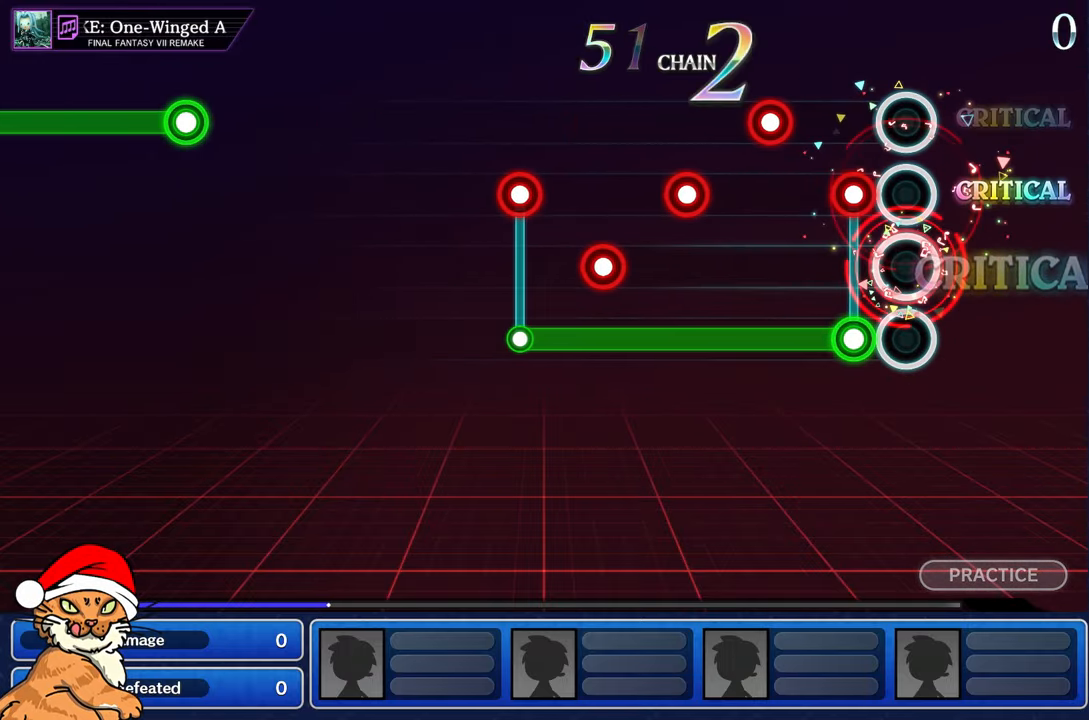
{"buttons": ["L1"], "left_stick": "center", "right_stick": "center", "events": [[50, "R1", "up"], [133, "L1", "down"], [167, "R1", "down"], [283, "R1", "up"], [383, "R1", "down"], [500, "R1", "up"]]}
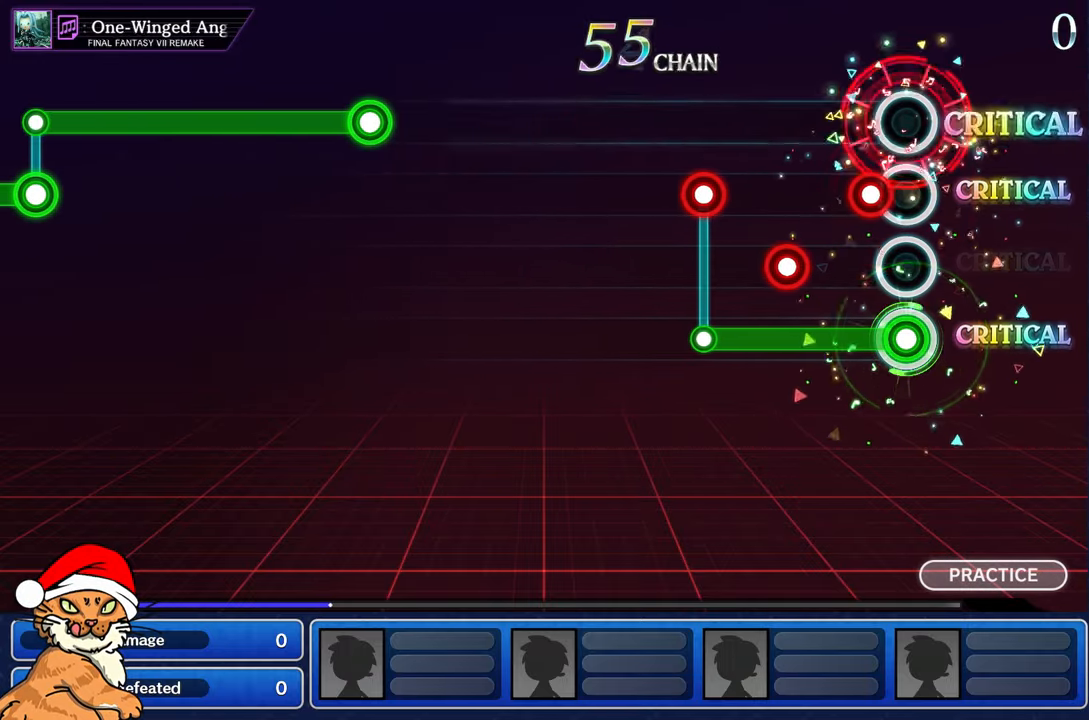
{"buttons": ["L1"], "left_stick": "center", "right_stick": "center", "events": [[117, "R1", "down"], [217, "R1", "up"], [333, "R1", "down"], [433, "R1", "up"]]}
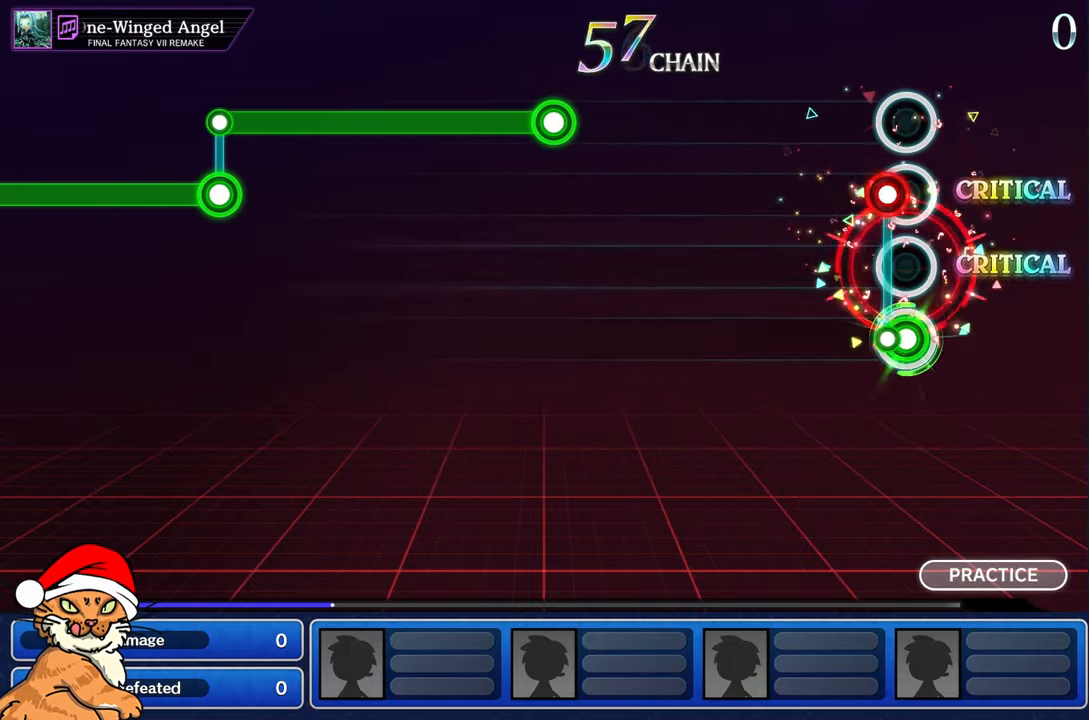
{"buttons": [], "left_stick": "center", "right_stick": "center", "events": [[50, "L1", "up"], [50, "R1", "down"], [133, "R1", "up"]]}
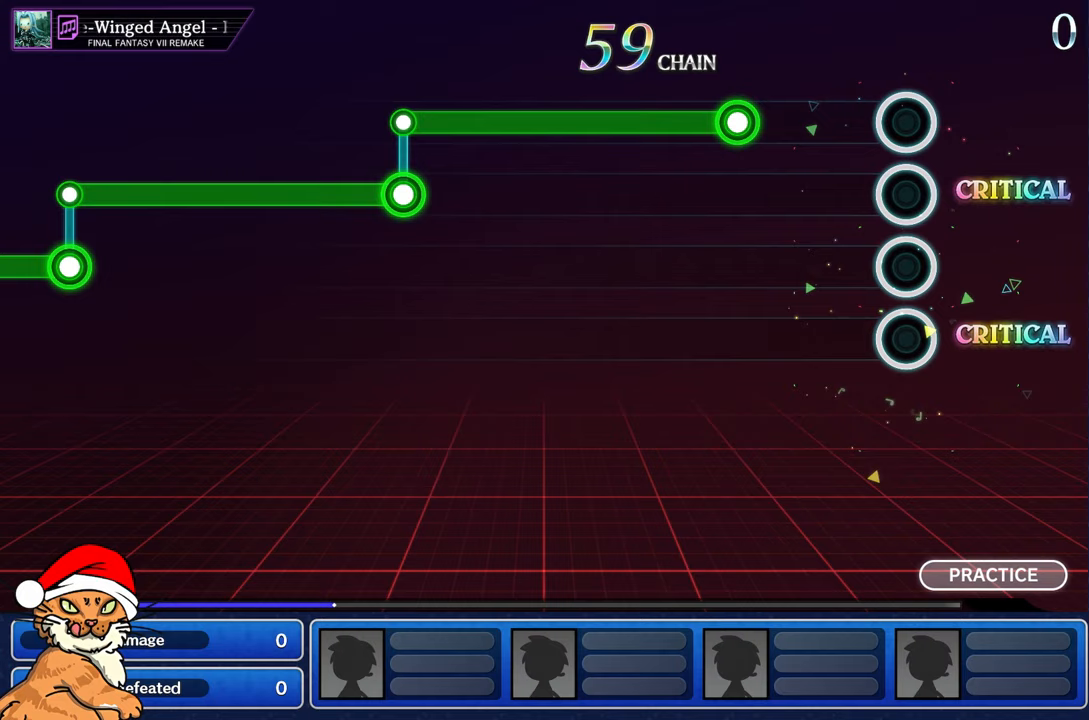
{"buttons": ["R1"], "left_stick": "center", "right_stick": "center", "events": [[467, "R1", "down"]]}
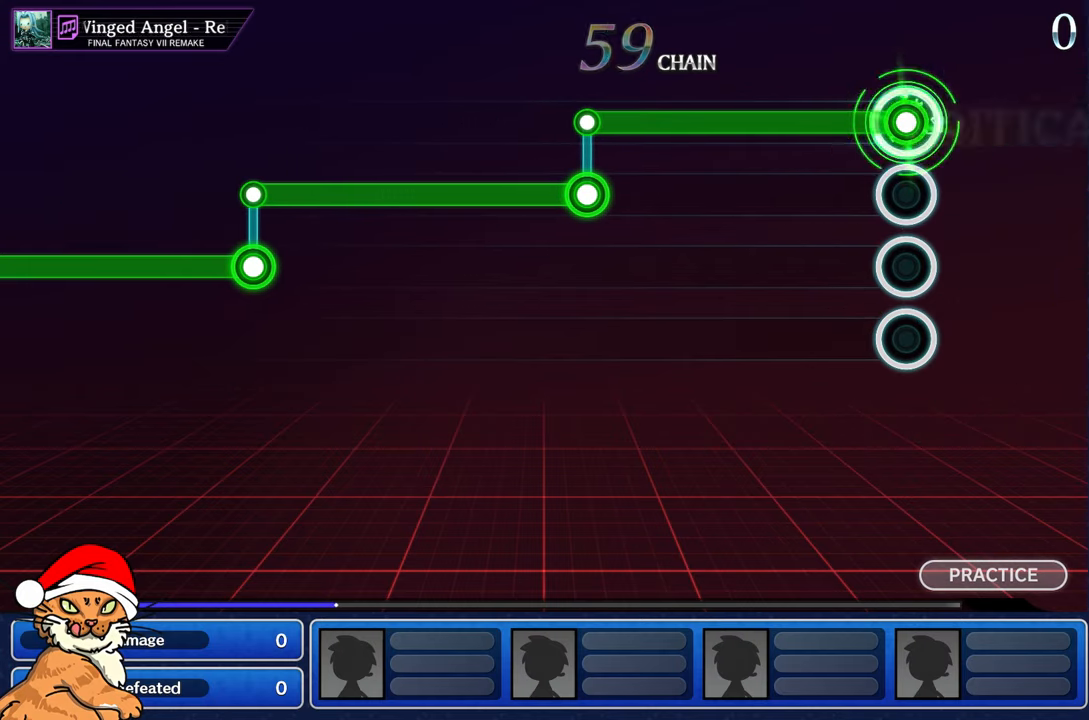
{"buttons": ["R1"], "left_stick": "center", "right_stick": "center", "events": []}
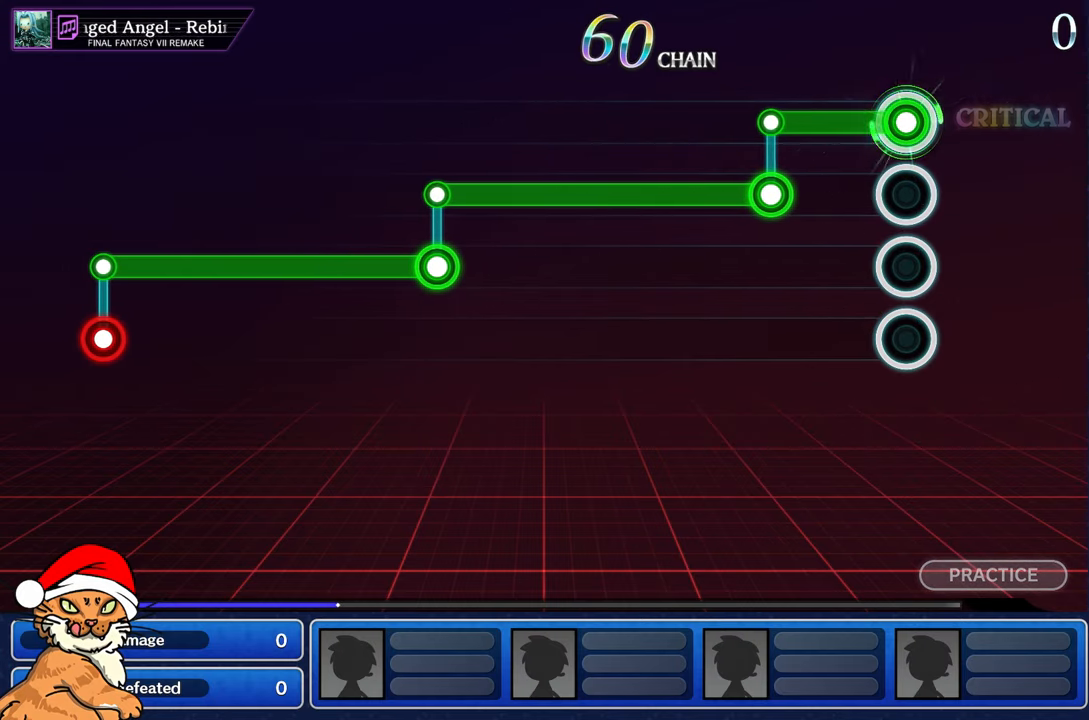
{"buttons": ["L1"], "left_stick": "center", "right_stick": "center", "events": [[400, "L1", "down"], [417, "R1", "up"]]}
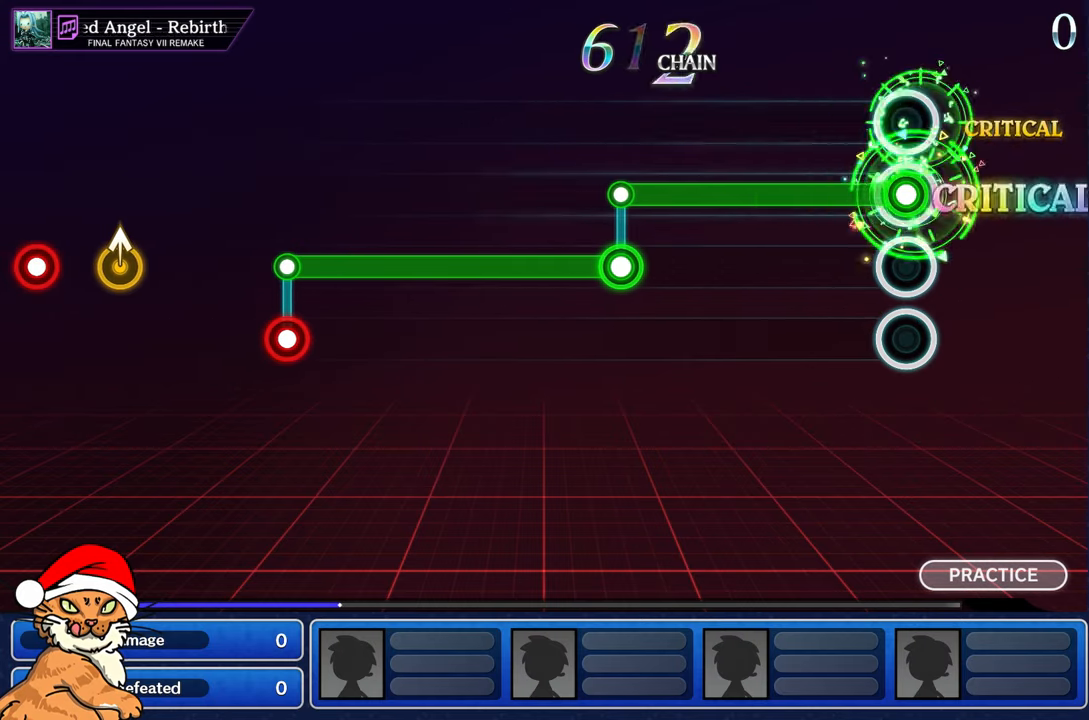
{"buttons": ["L1"], "left_stick": "center", "right_stick": "center", "events": []}
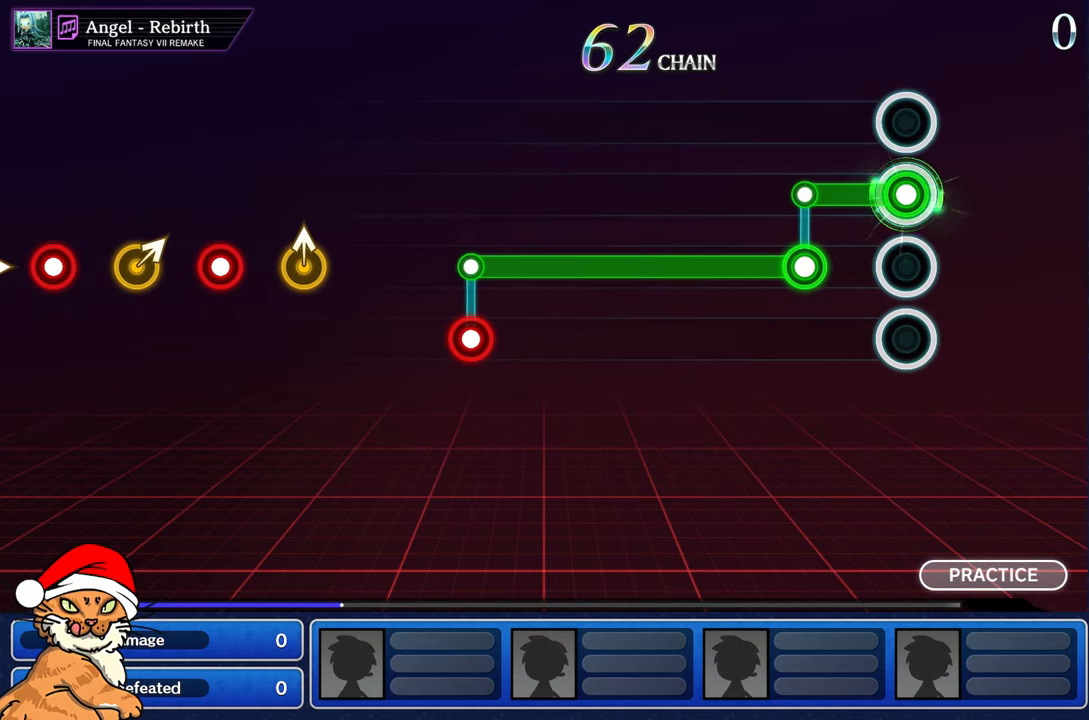
{"buttons": ["R1"], "left_stick": "center", "right_stick": "center", "events": [[283, "L1", "up"], [283, "R1", "down"]]}
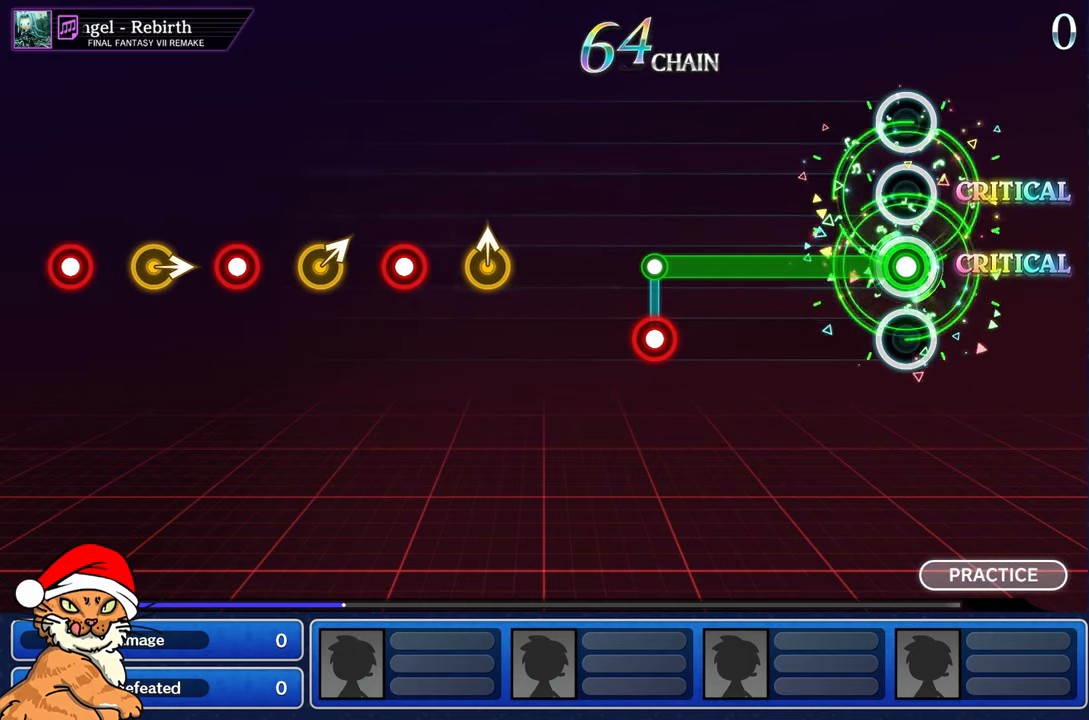
{"buttons": ["R1"], "left_stick": "center", "right_stick": "center", "events": []}
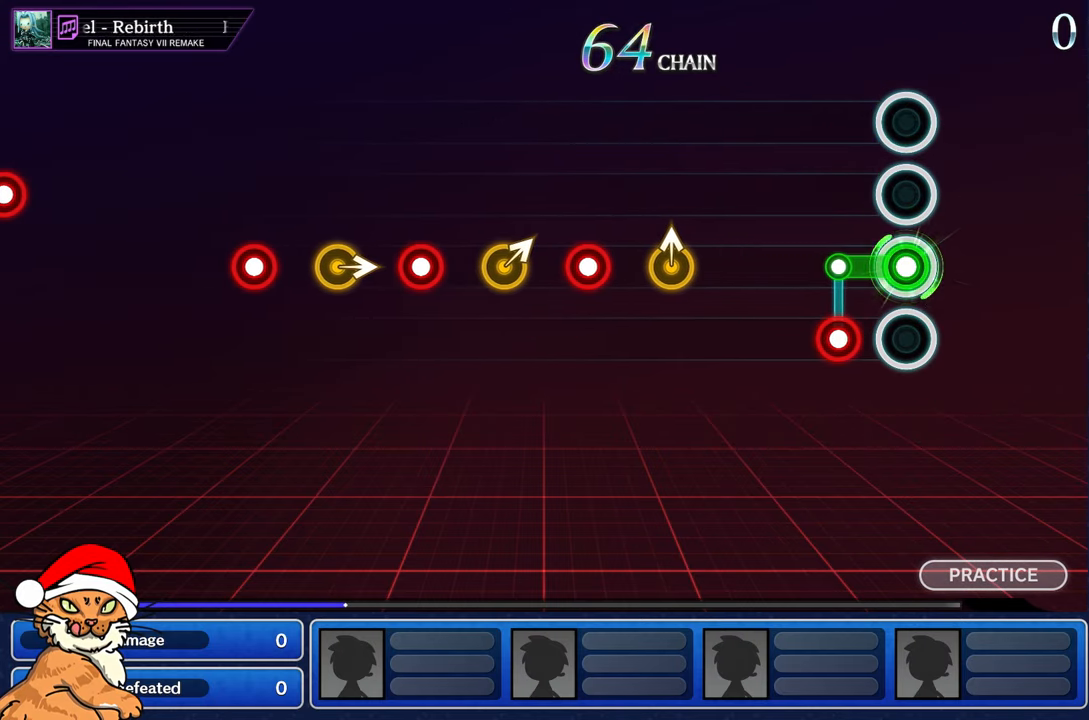
{"buttons": [], "left_stick": "center", "right_stick": "center", "events": [[183, "L1", "down"], [183, "R1", "up"], [300, "L1", "up"]]}